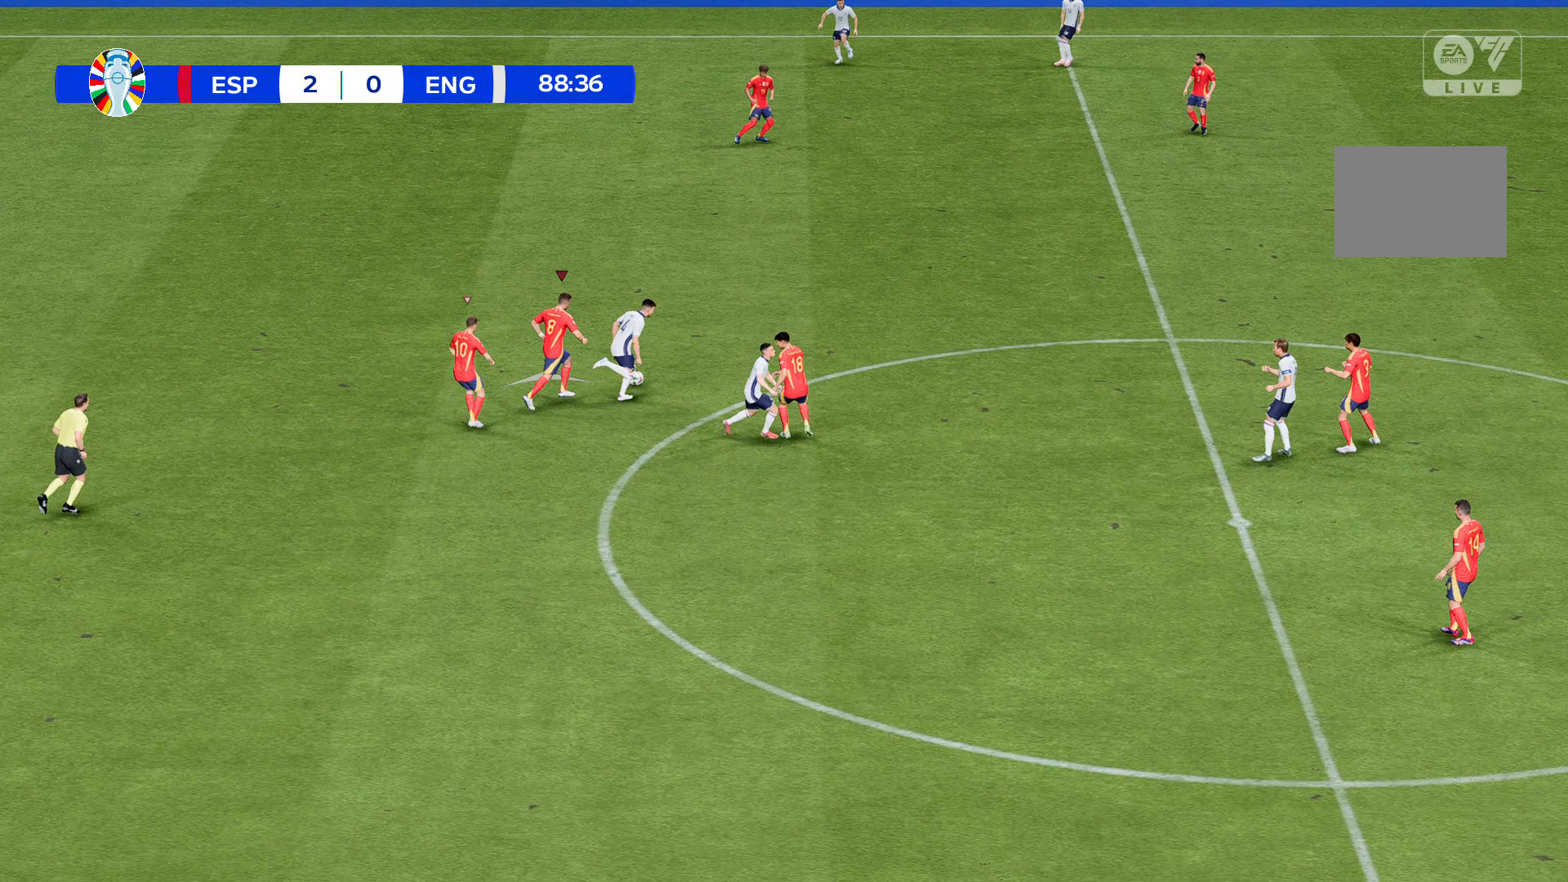
Gameplay with a controller (Xbox layout); each line is a JSON object with the inputs held at the frame after it. "events" lists button and stick changes between this image and that frame as [ms after this image, input, new state], when the widget could be followed in between. Not read: L3 R3 right_stick.
{"buttons": ["R2"], "left_stick": "up-left", "events": []}
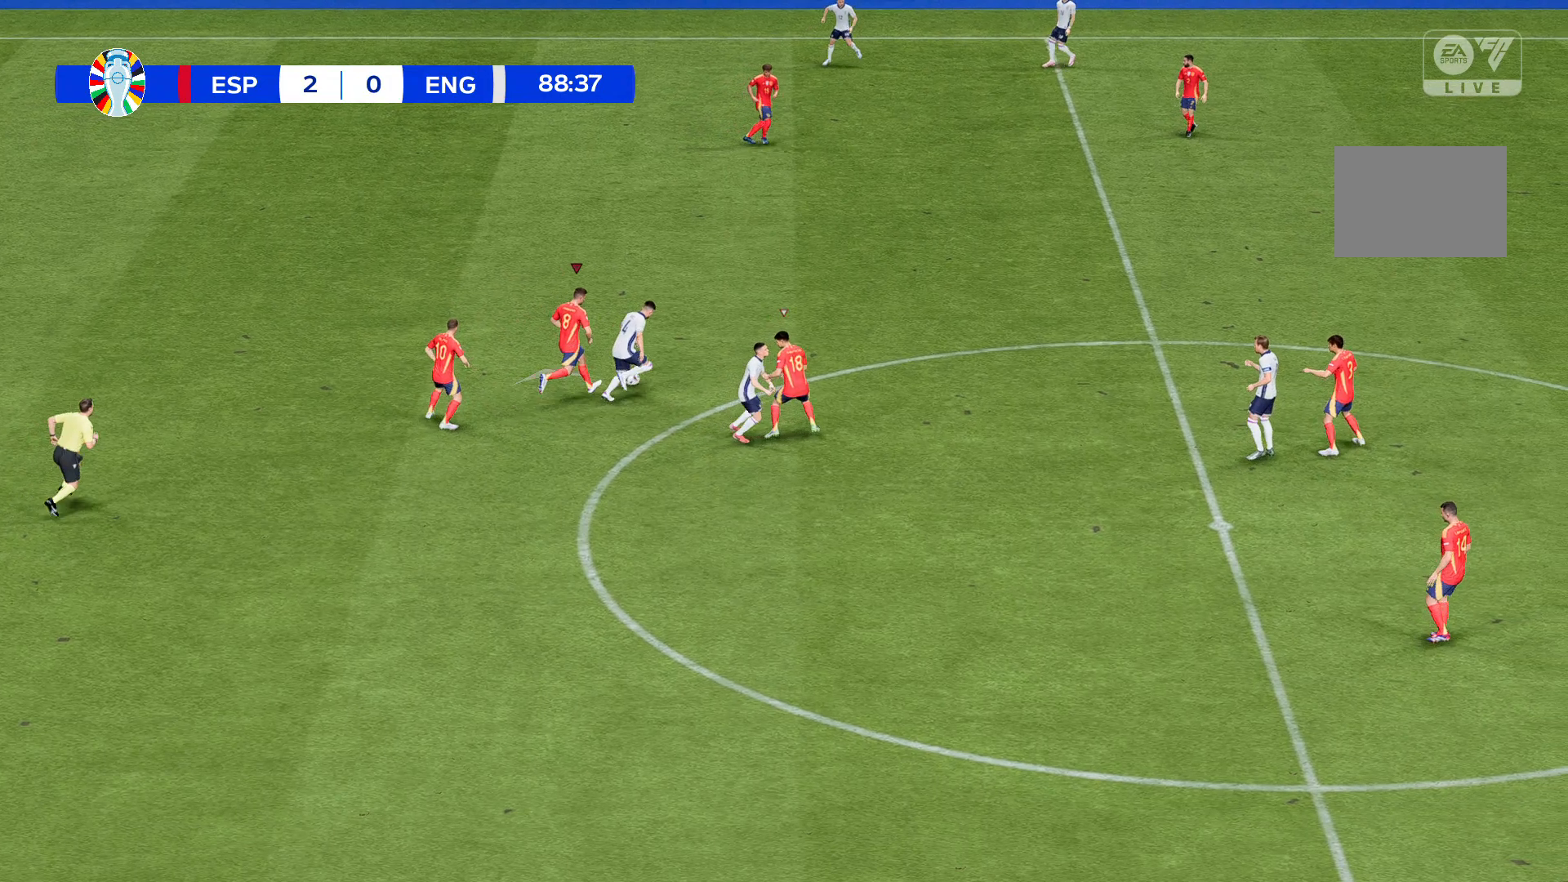
{"buttons": ["R2"], "left_stick": "up-left", "events": []}
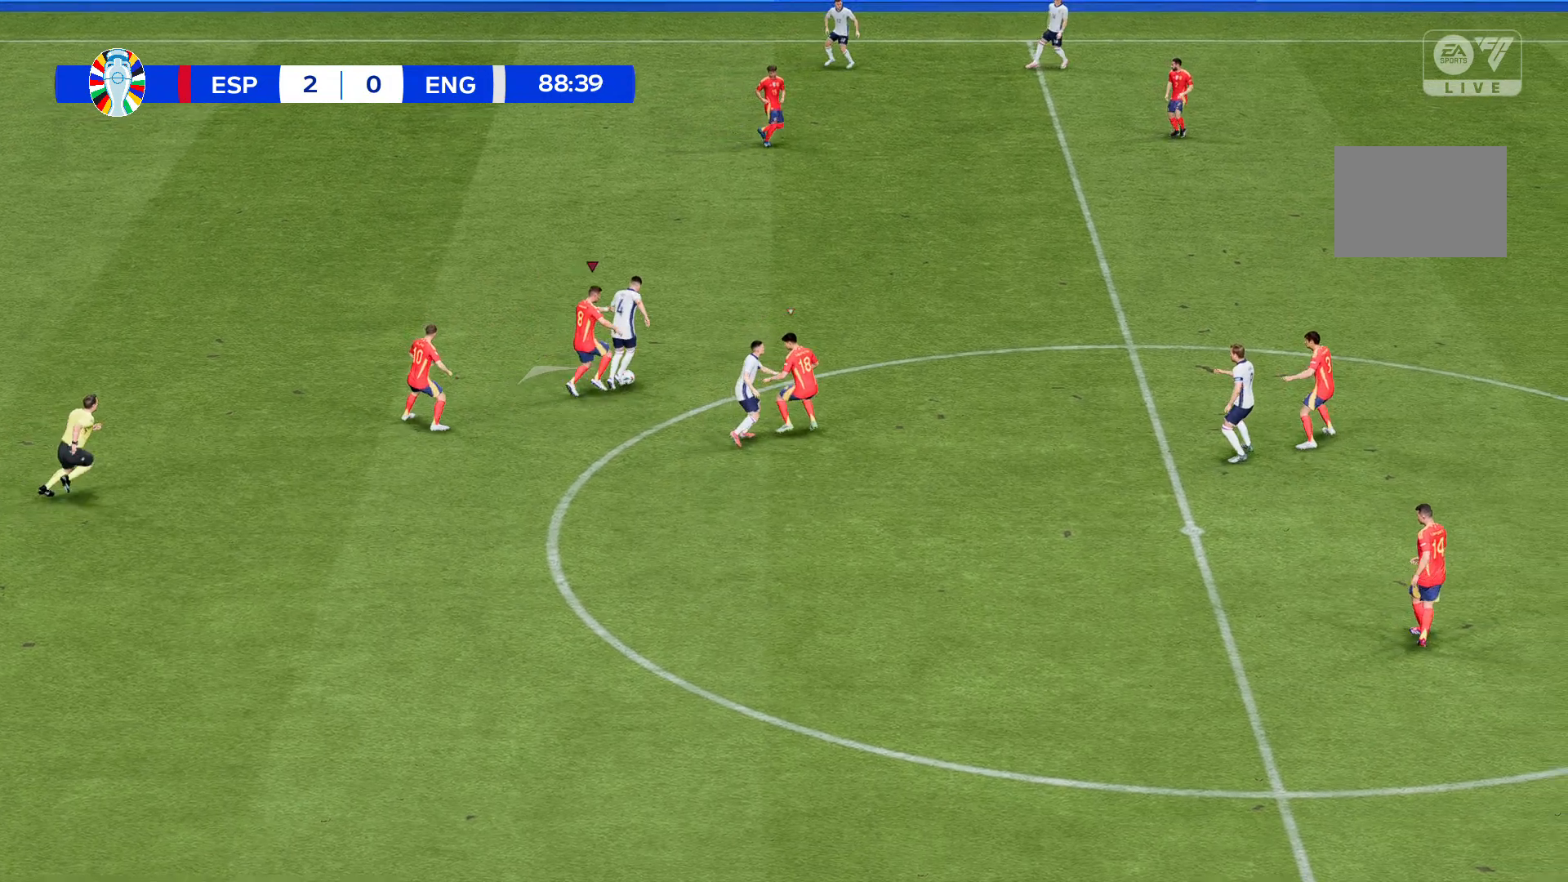
{"buttons": ["R2"], "left_stick": "up-left", "events": []}
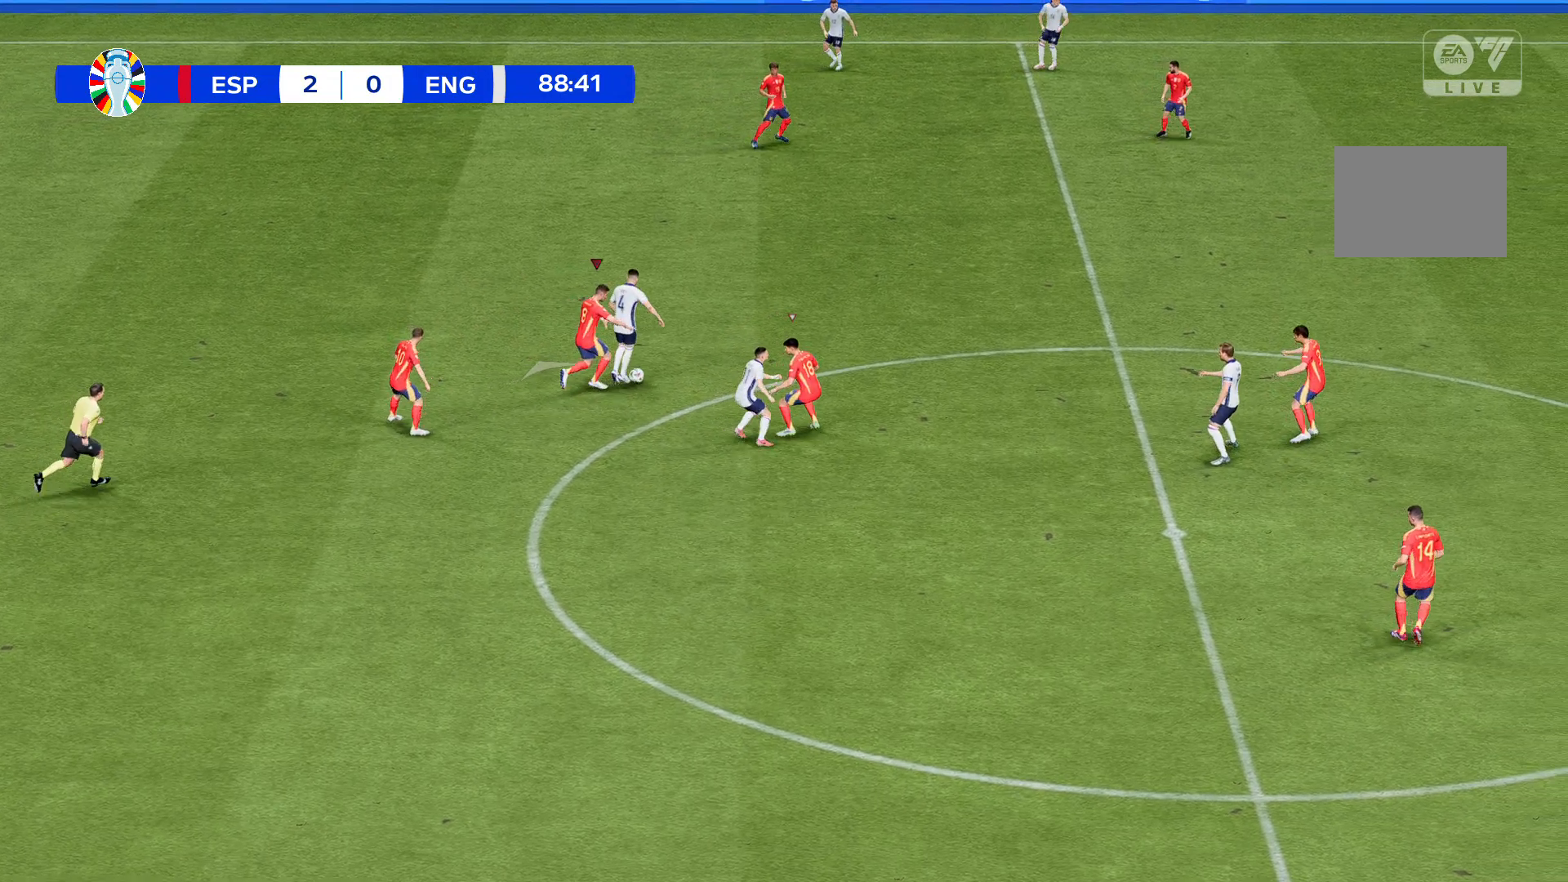
{"buttons": ["R2"], "left_stick": "center", "events": [[468, "left_stick", "center"]]}
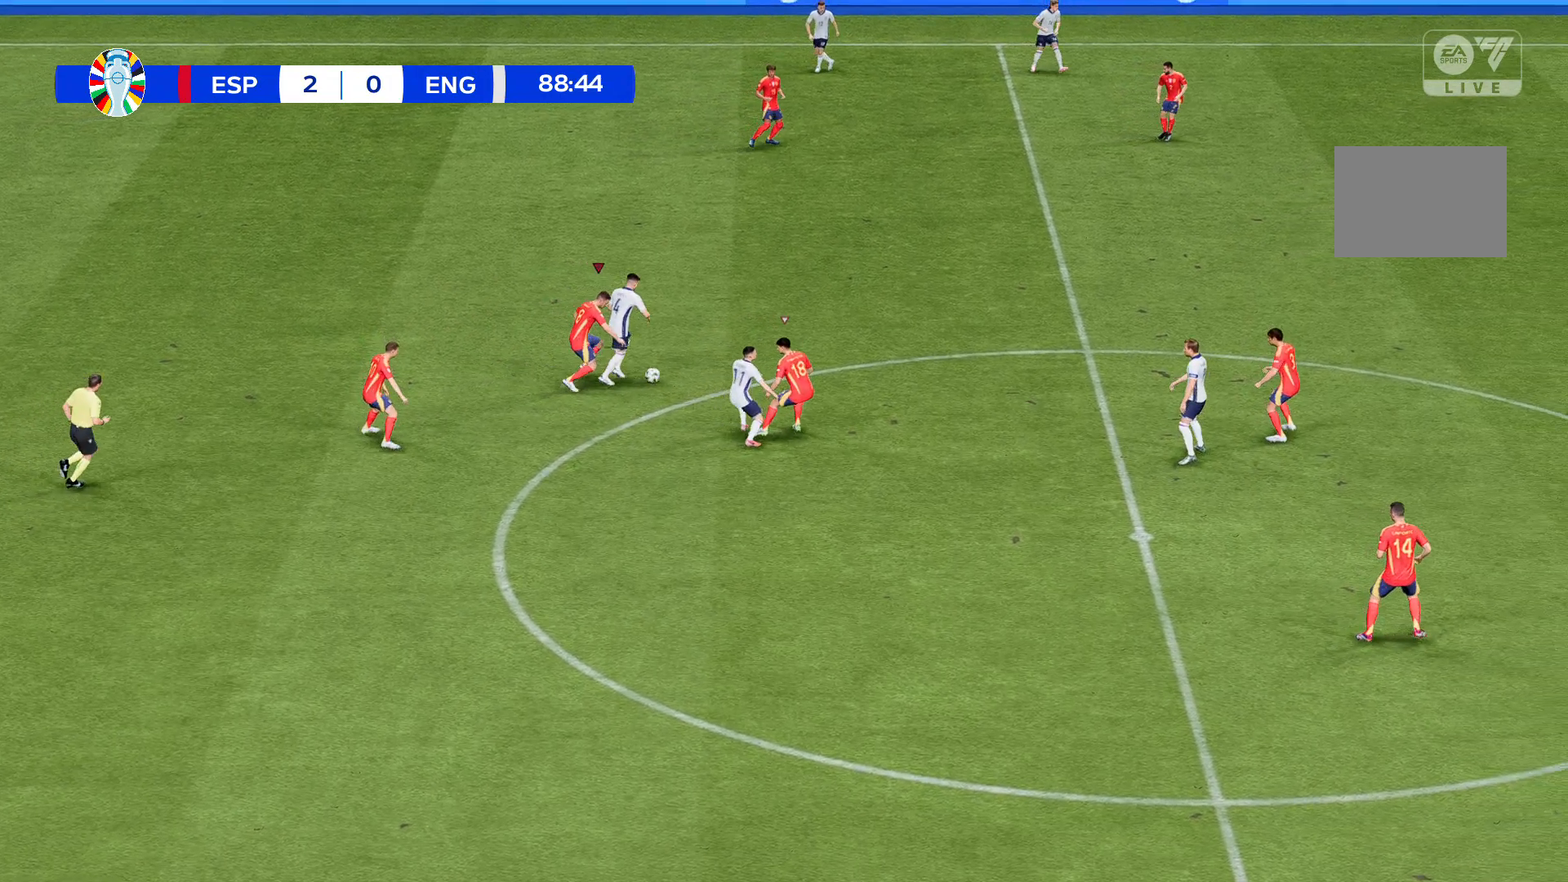
{"buttons": ["R2"], "left_stick": "left", "events": [[334, "left_stick", "left"]]}
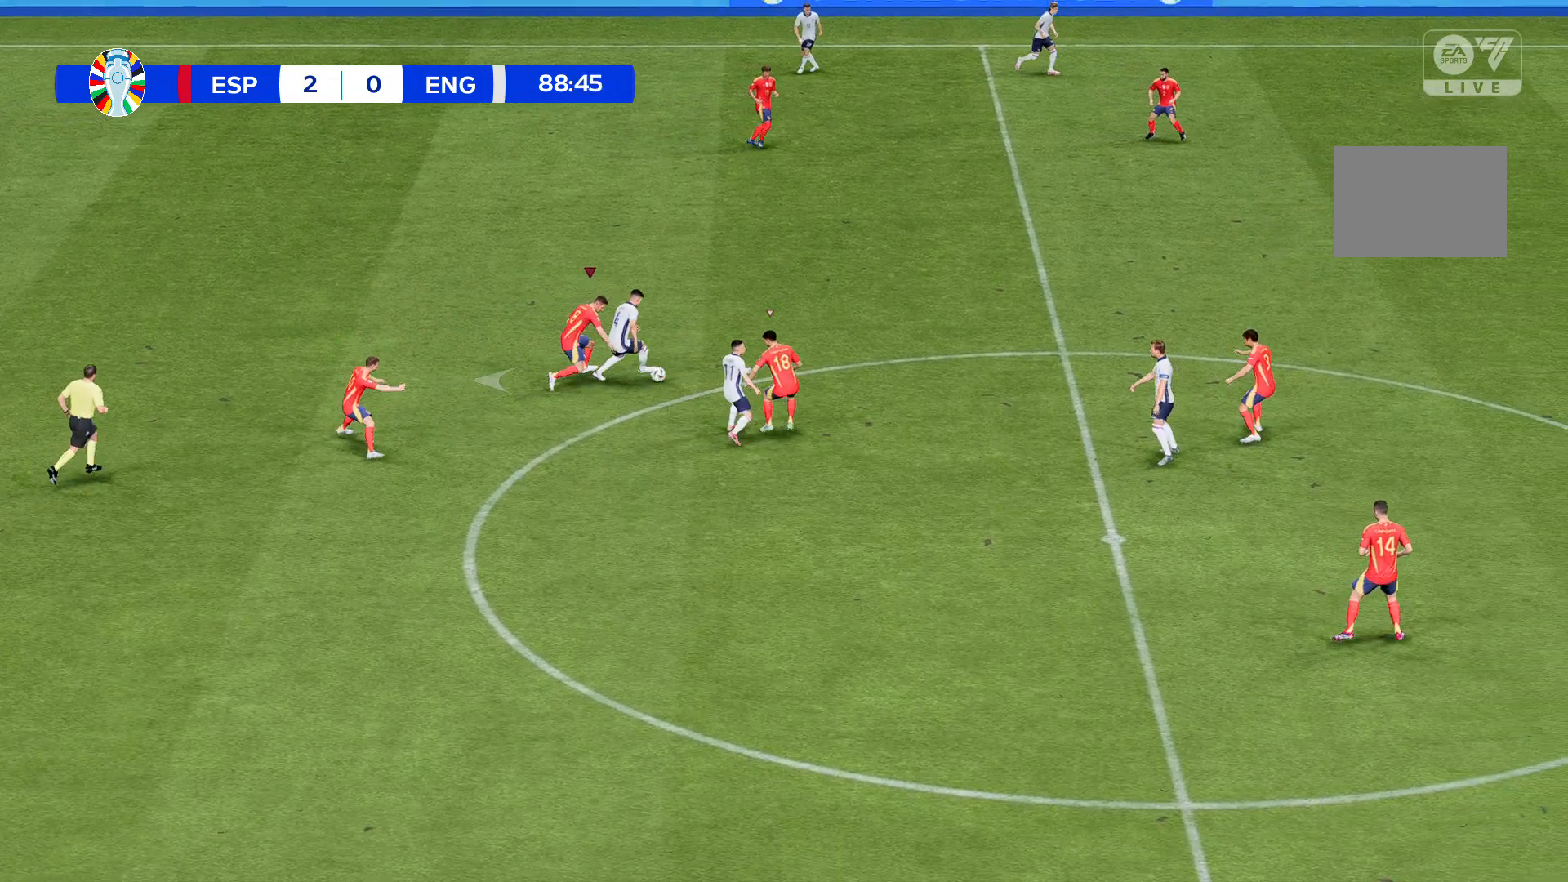
{"buttons": ["R2"], "left_stick": "left", "events": []}
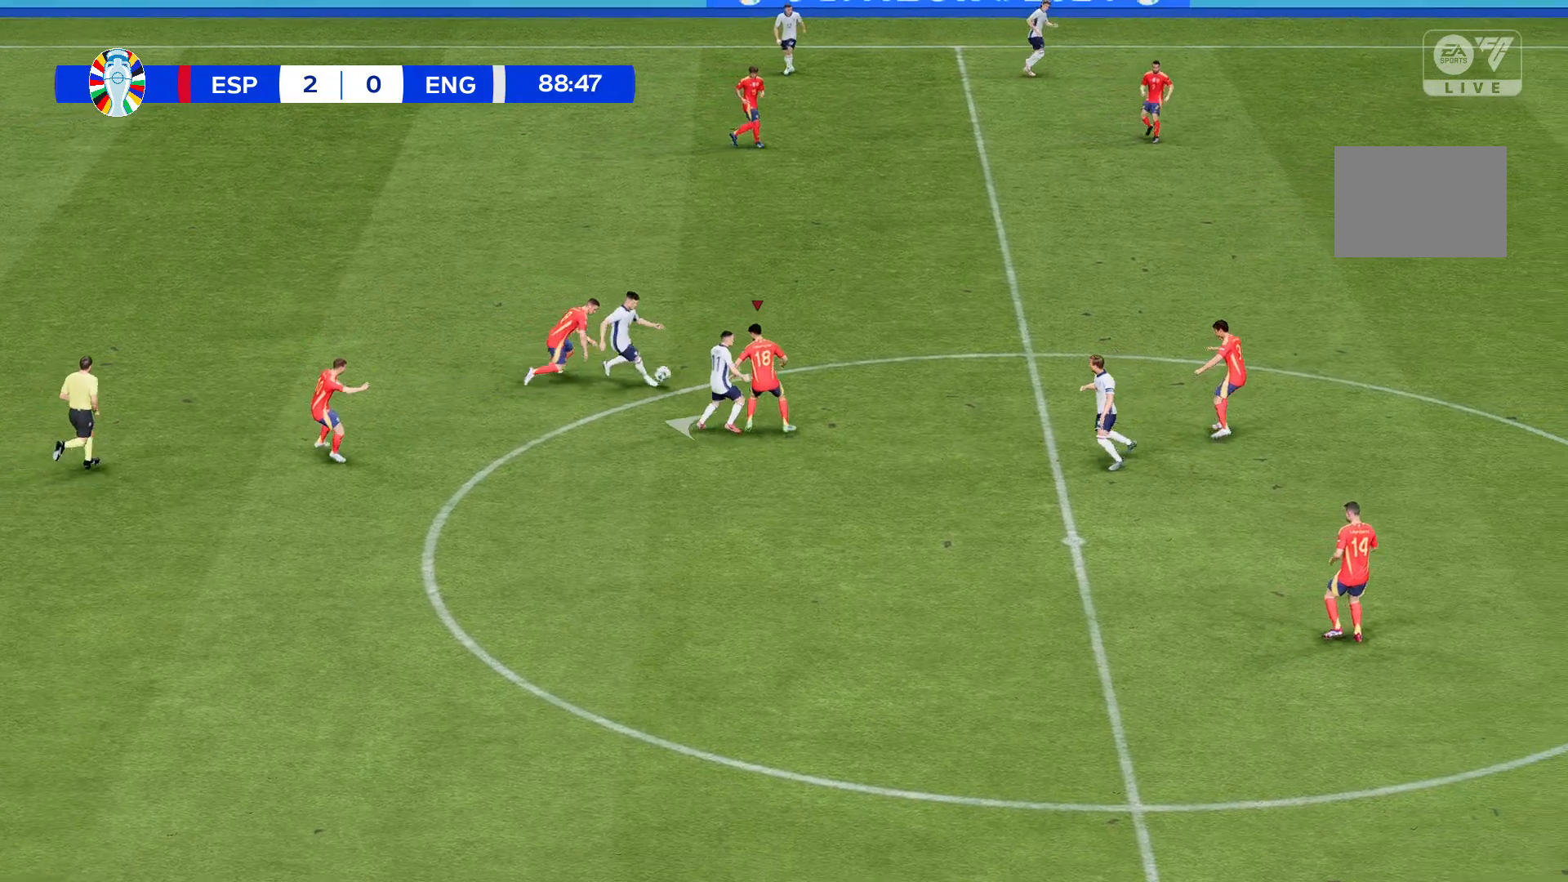
{"buttons": ["R2"], "left_stick": "left", "events": []}
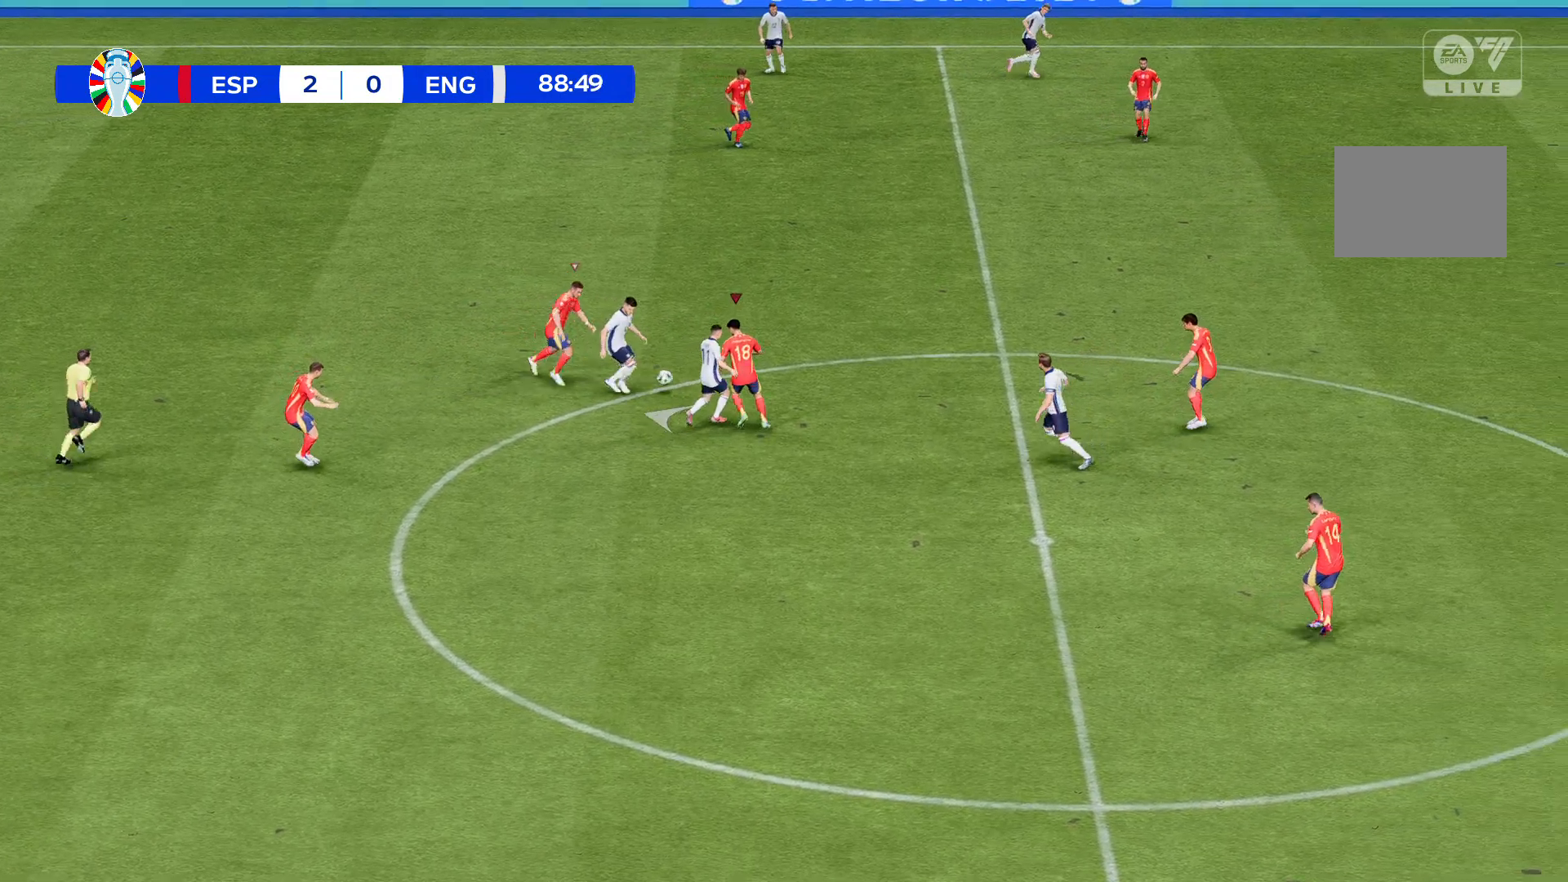
{"buttons": ["R2"], "left_stick": "up-left", "events": [[401, "left_stick", "up-left"]]}
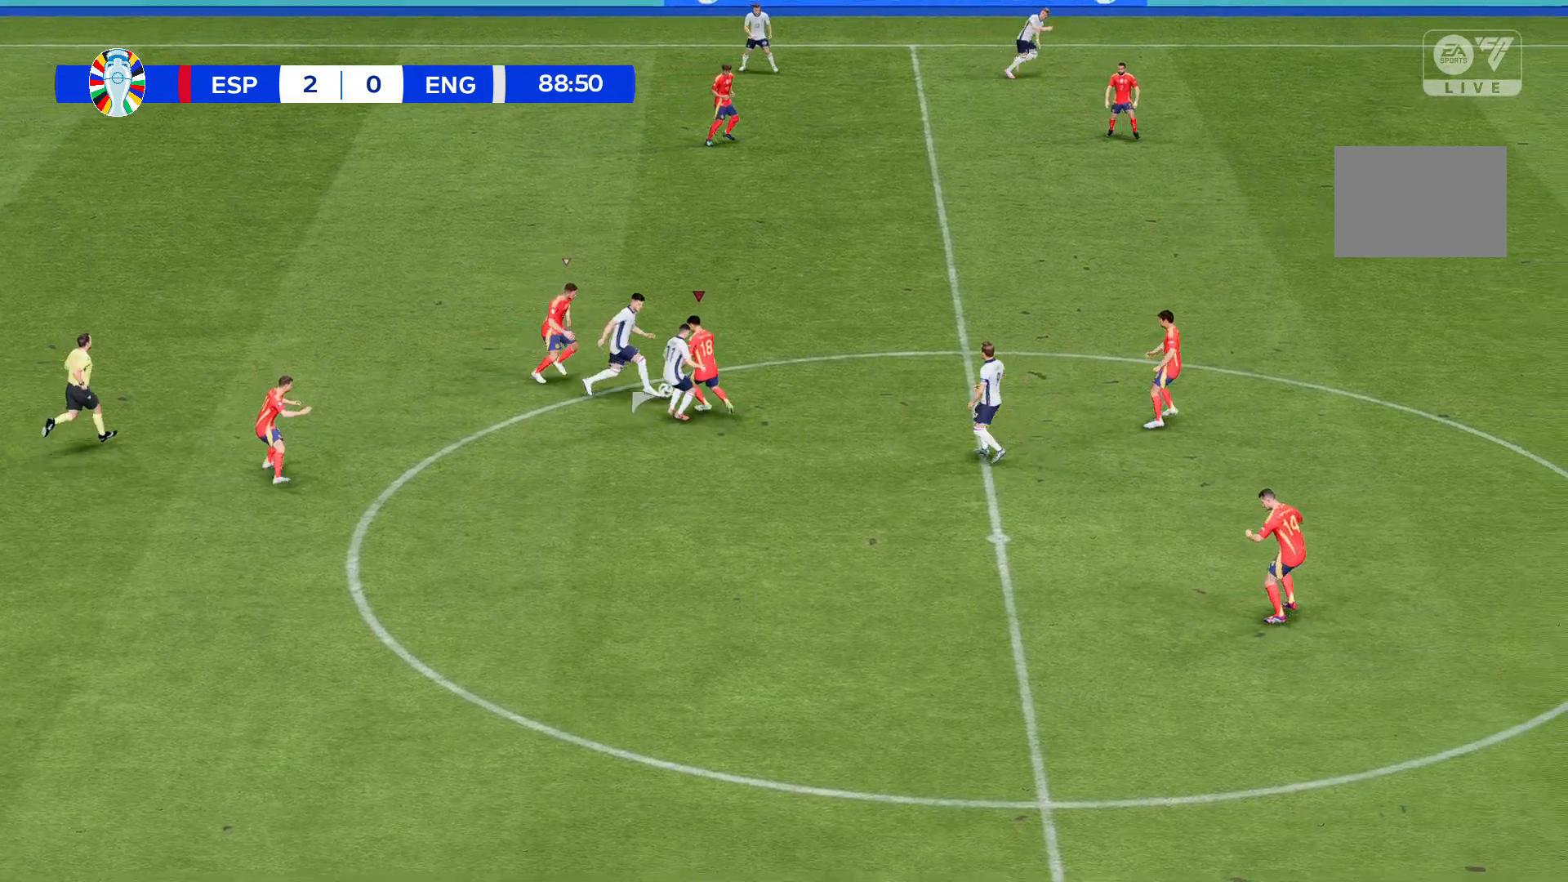
{"buttons": ["R2"], "left_stick": "up-left", "events": []}
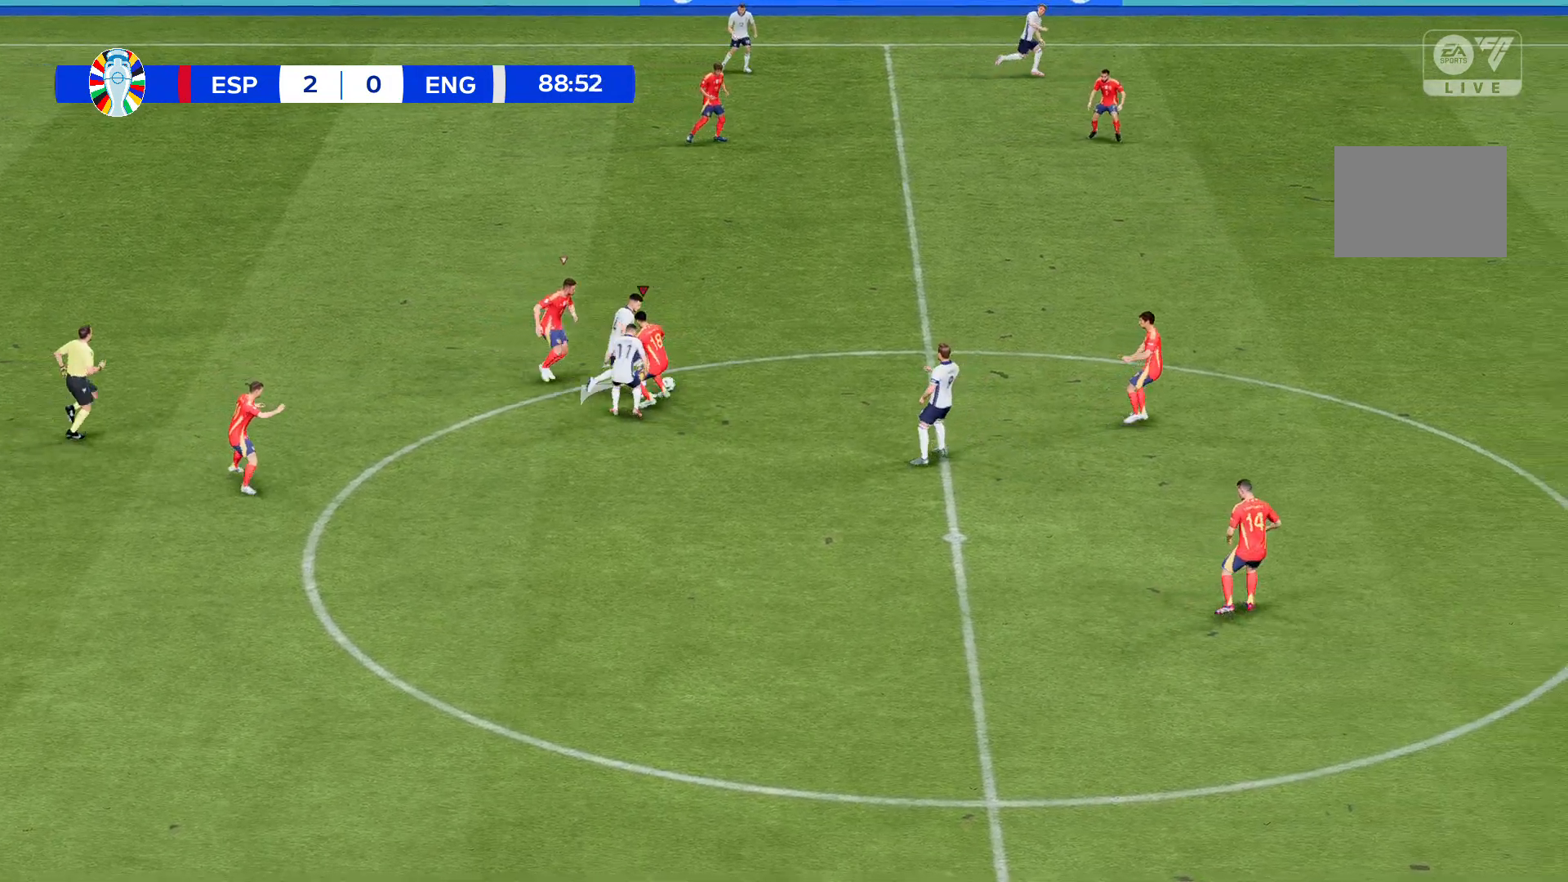
{"buttons": ["R2"], "left_stick": "up-left", "events": []}
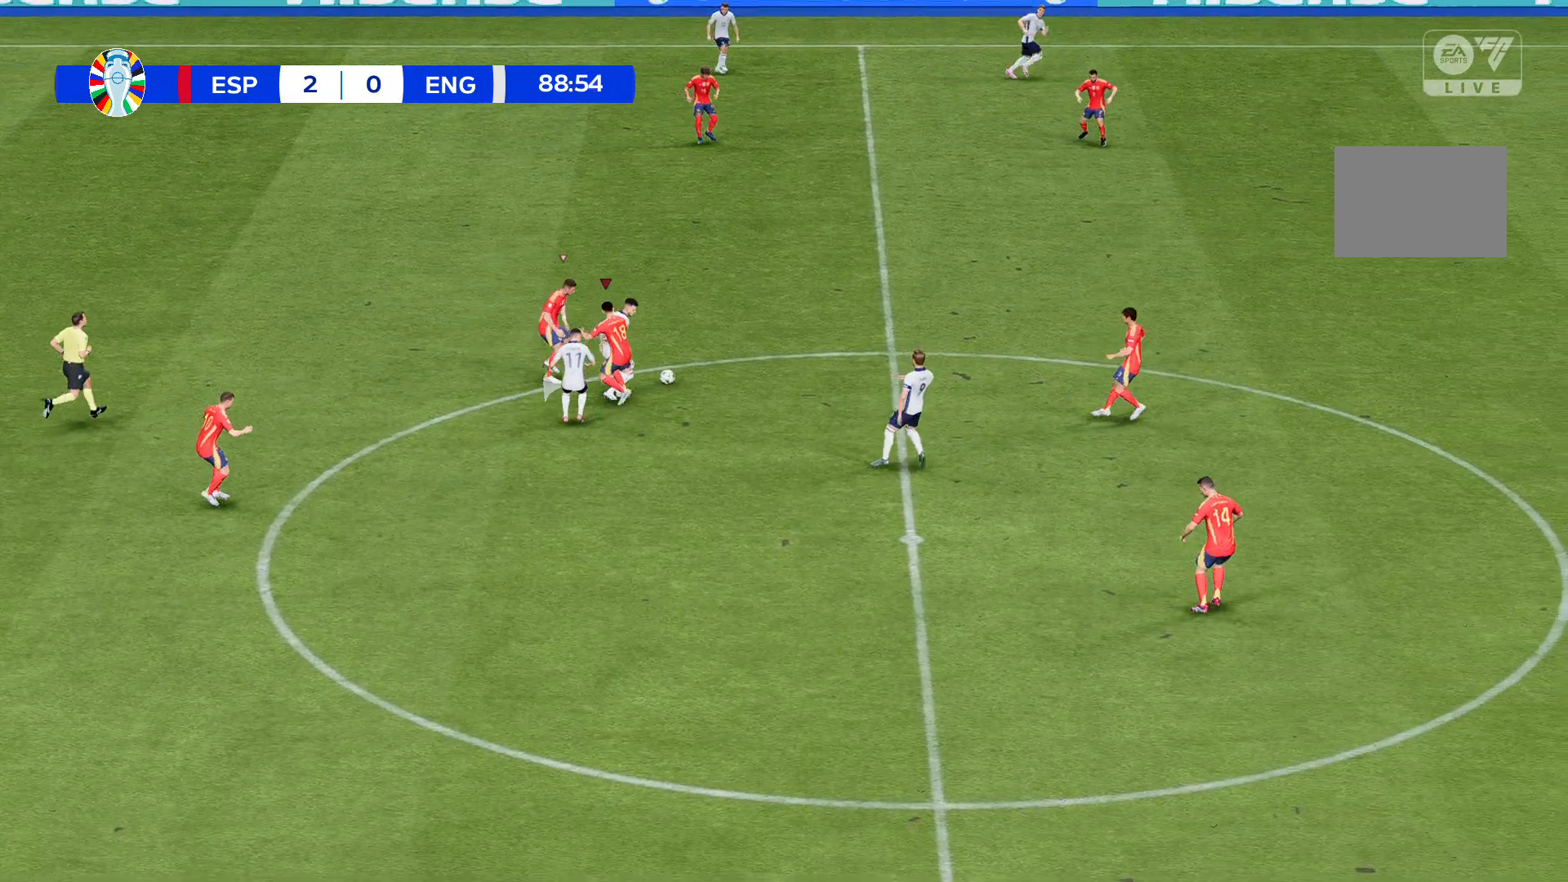
{"buttons": ["R2"], "left_stick": "up-left", "events": []}
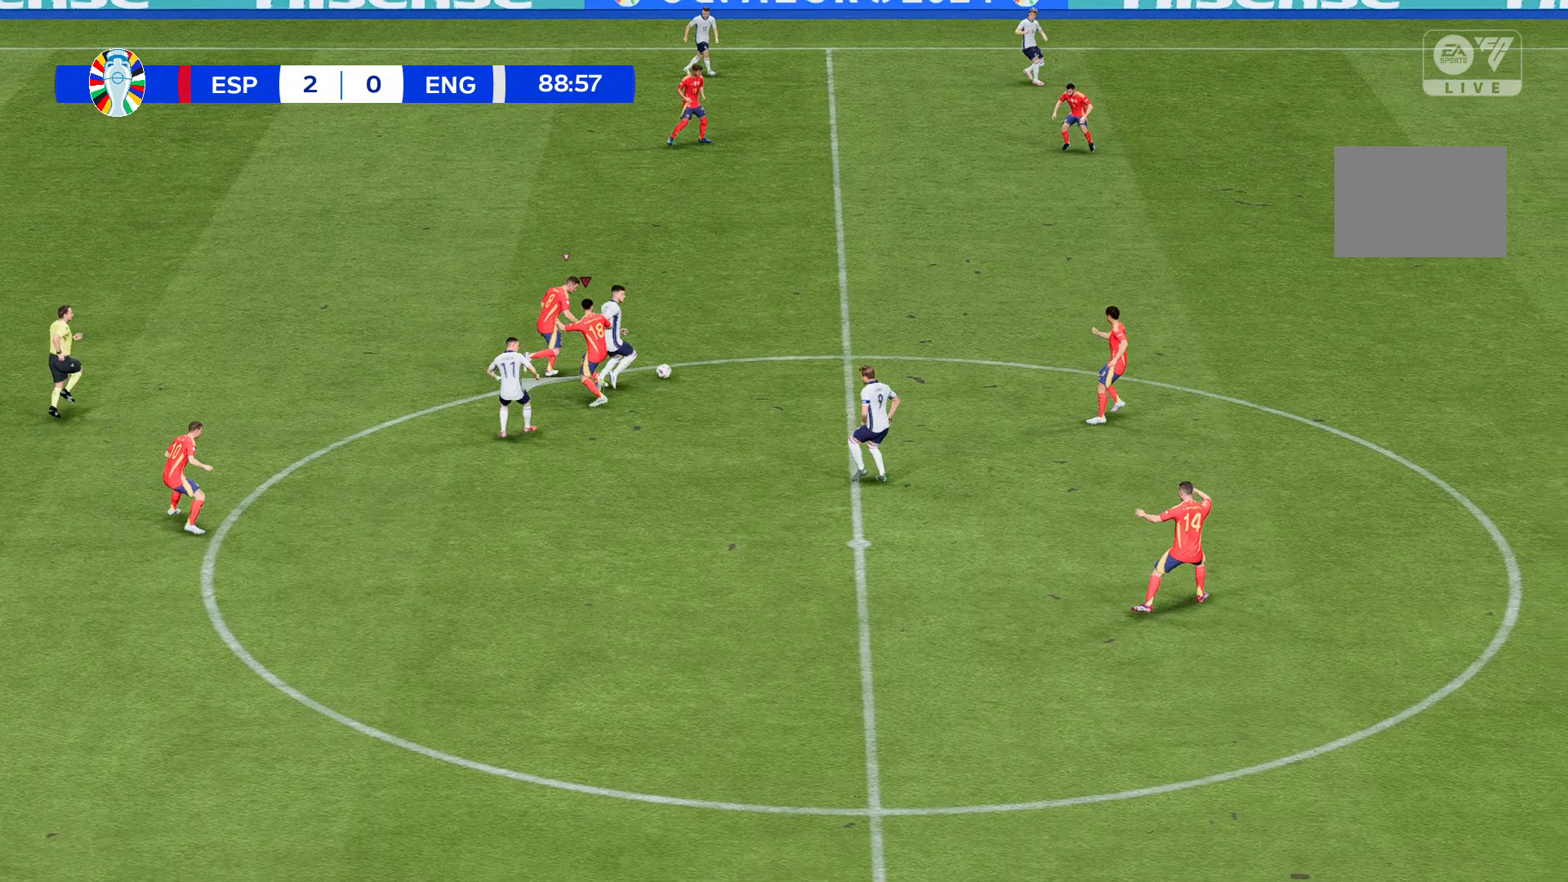
{"buttons": ["R2"], "left_stick": "up-left", "events": []}
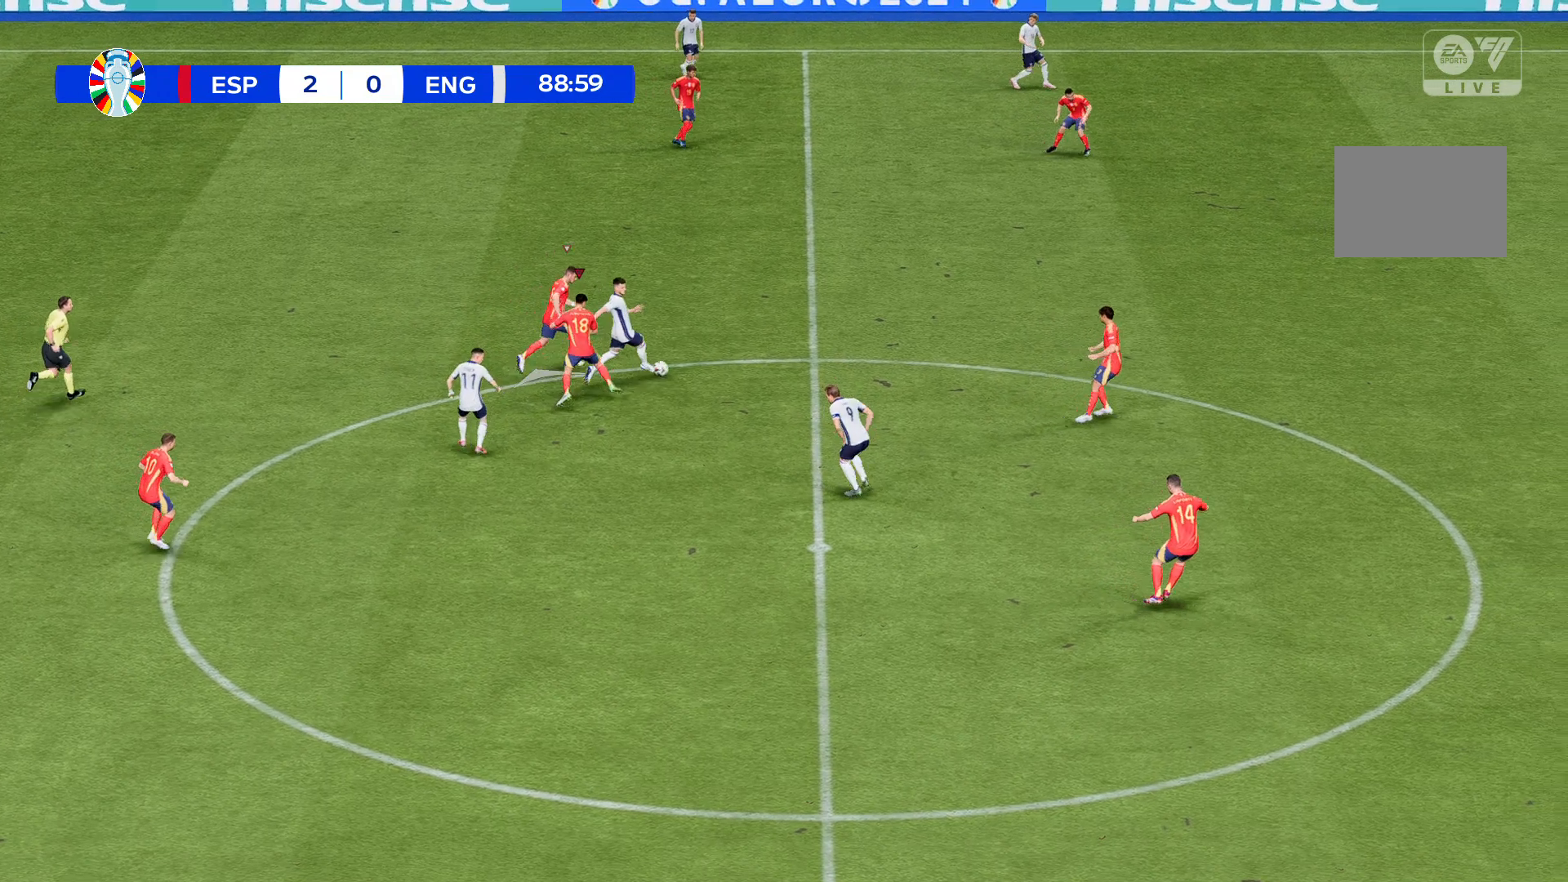
{"buttons": ["R2"], "left_stick": "up", "events": [[300, "left_stick", "up"]]}
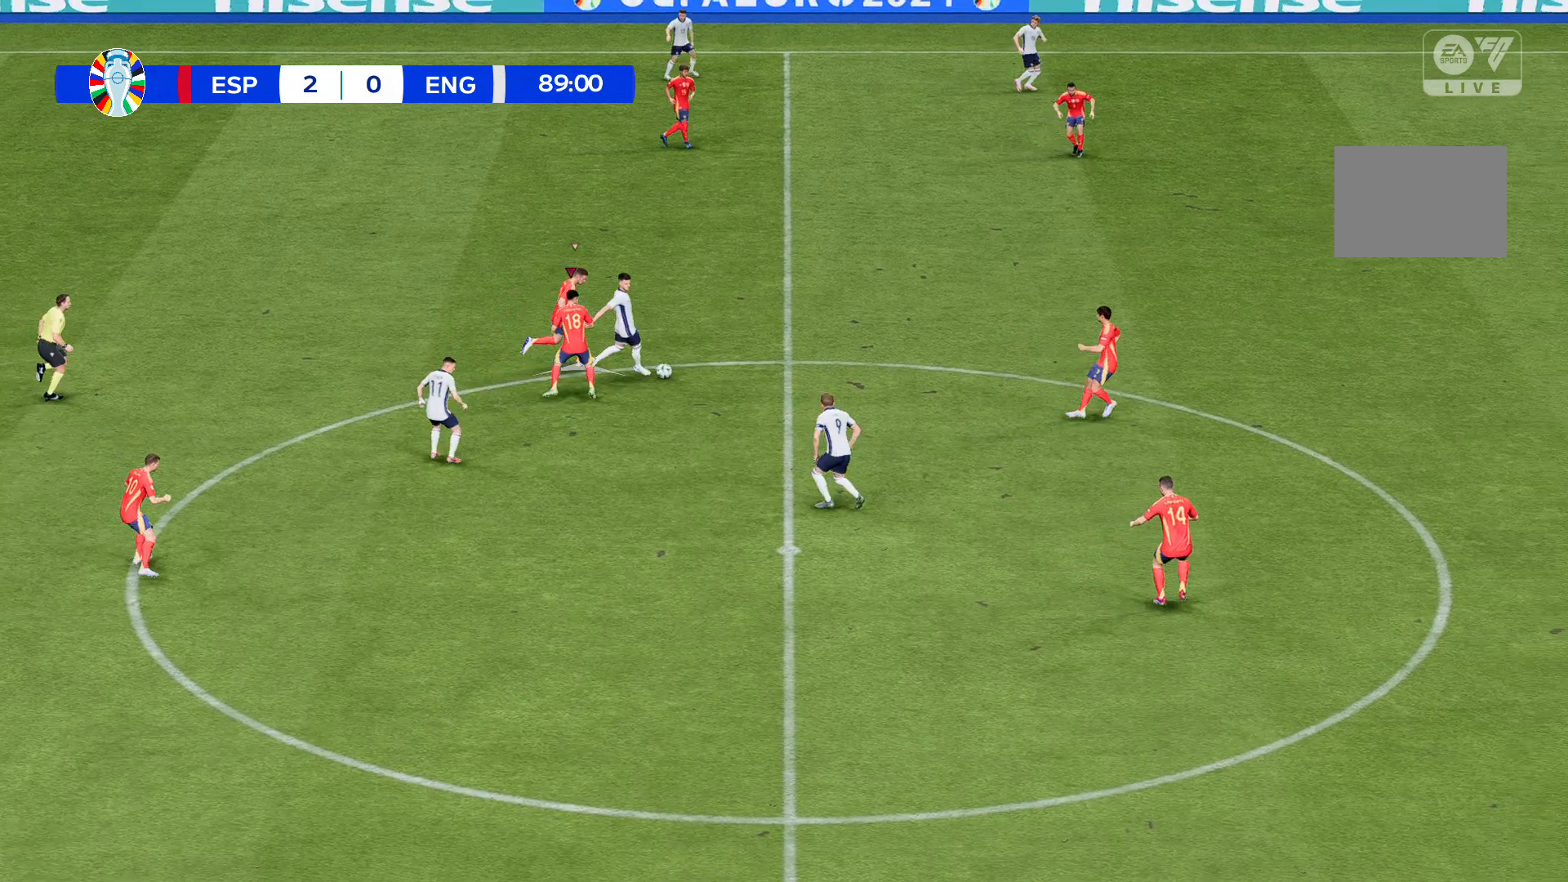
{"buttons": ["R2"], "left_stick": "up", "events": []}